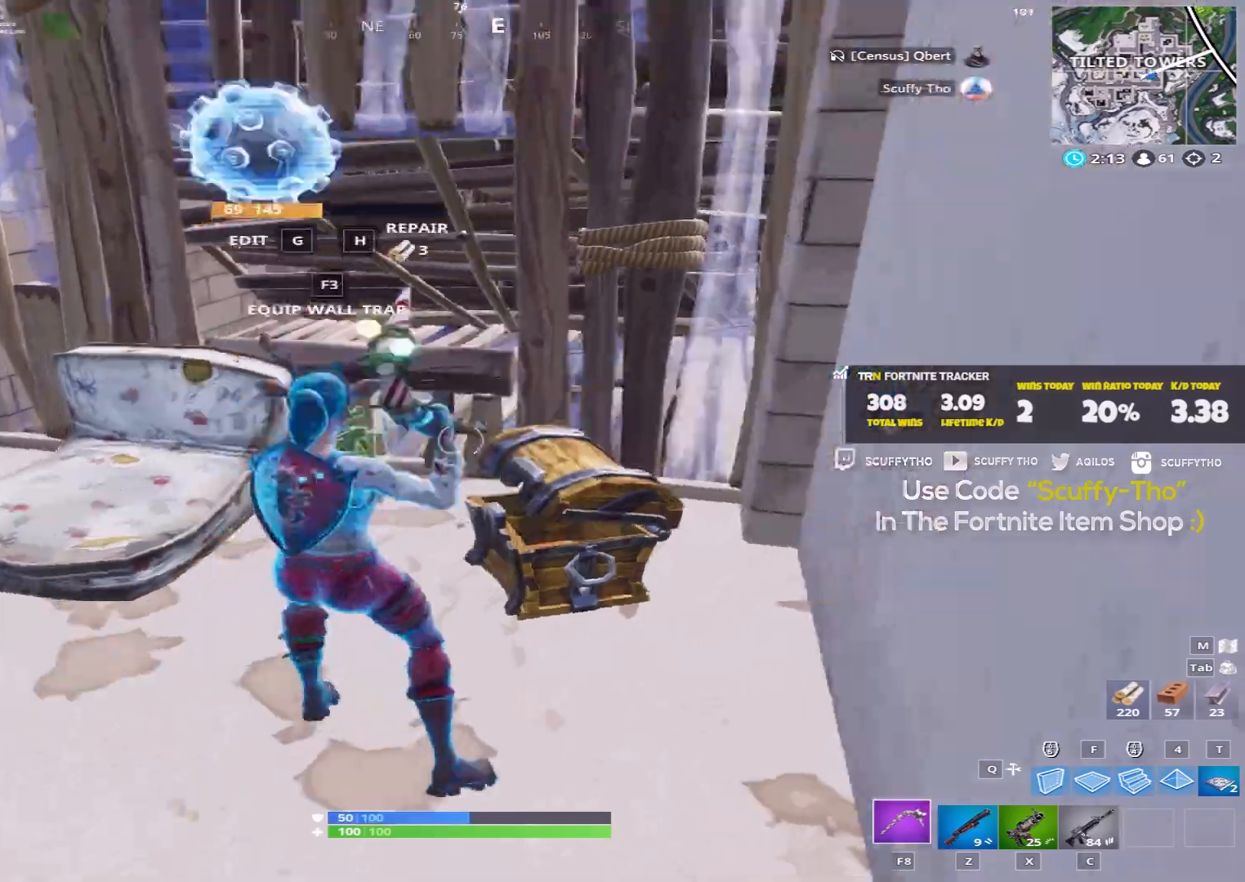
Gameplay with keyboard and mouse; each line is a JSON object with the keys and mouse buttons held at the frame after it. "events" lists presses ("down") and releases ("up") of "a", "c", "ctrl", "d", "e", "f", "q", "r", "s", "shift", "space", "tab", "v", "w", "x", "z", "mouse_left", "mouse_wheel" and "mouse_right" between this image and that frame as [ms after this image, input, new state], when the widget could be followed in between. "mouse_left", "mouse_wheel", "mouse_right" = the "left", "wheel", "right" buttons of the "mouse" list. No other keys are recorded. "wheel" means that the mouse wheel is clicked or scrolled. Mouse movement is not recorded.
{"keys": ["shift", "w"], "mouse": [], "events": [[100, "w", "down"], [200, "mouse_left", "down"], [333, "a", "up"], [467, "mouse_left", "up"]]}
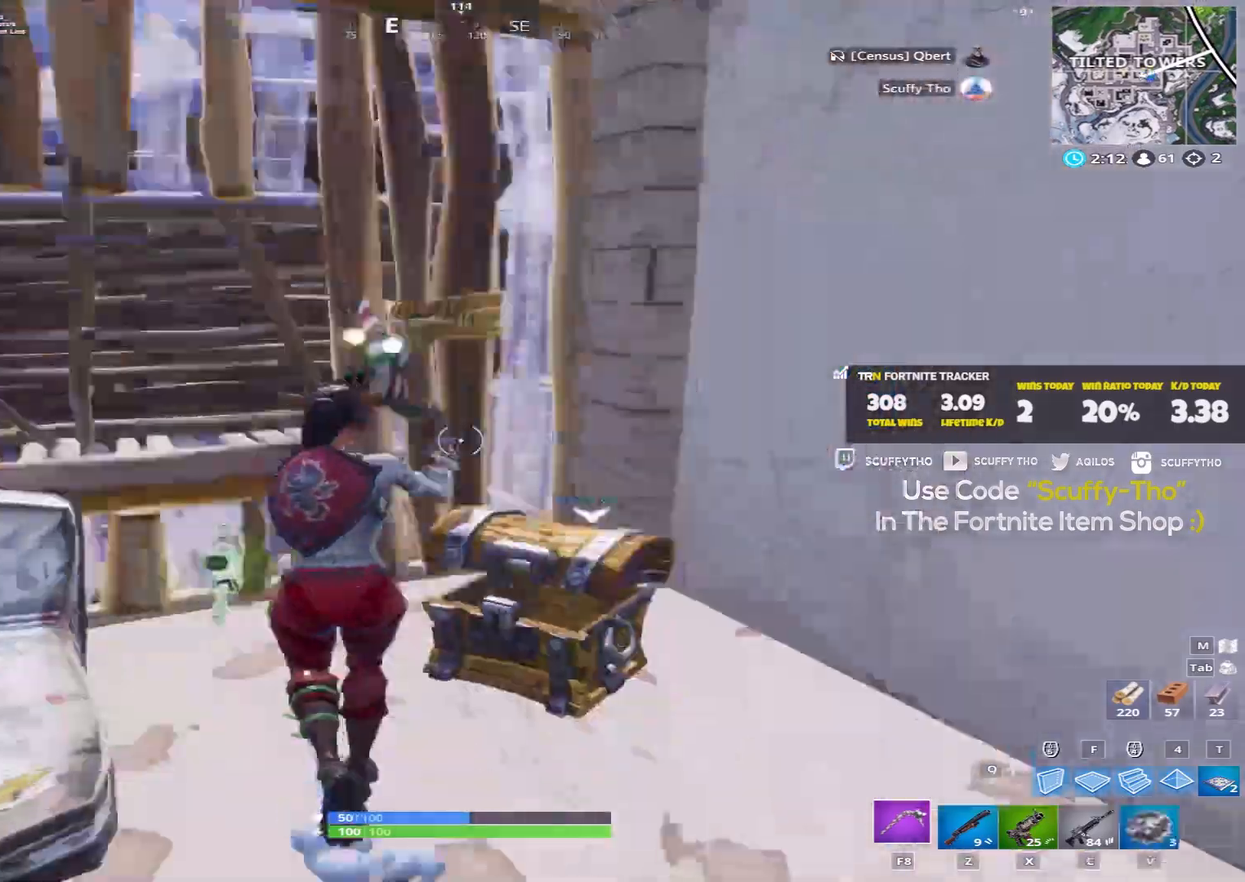
{"keys": ["shift"], "mouse": [], "events": [[33, "a", "down"], [300, "a", "up"], [300, "mouse_left", "down"], [400, "mouse_left", "up"], [467, "w", "up"]]}
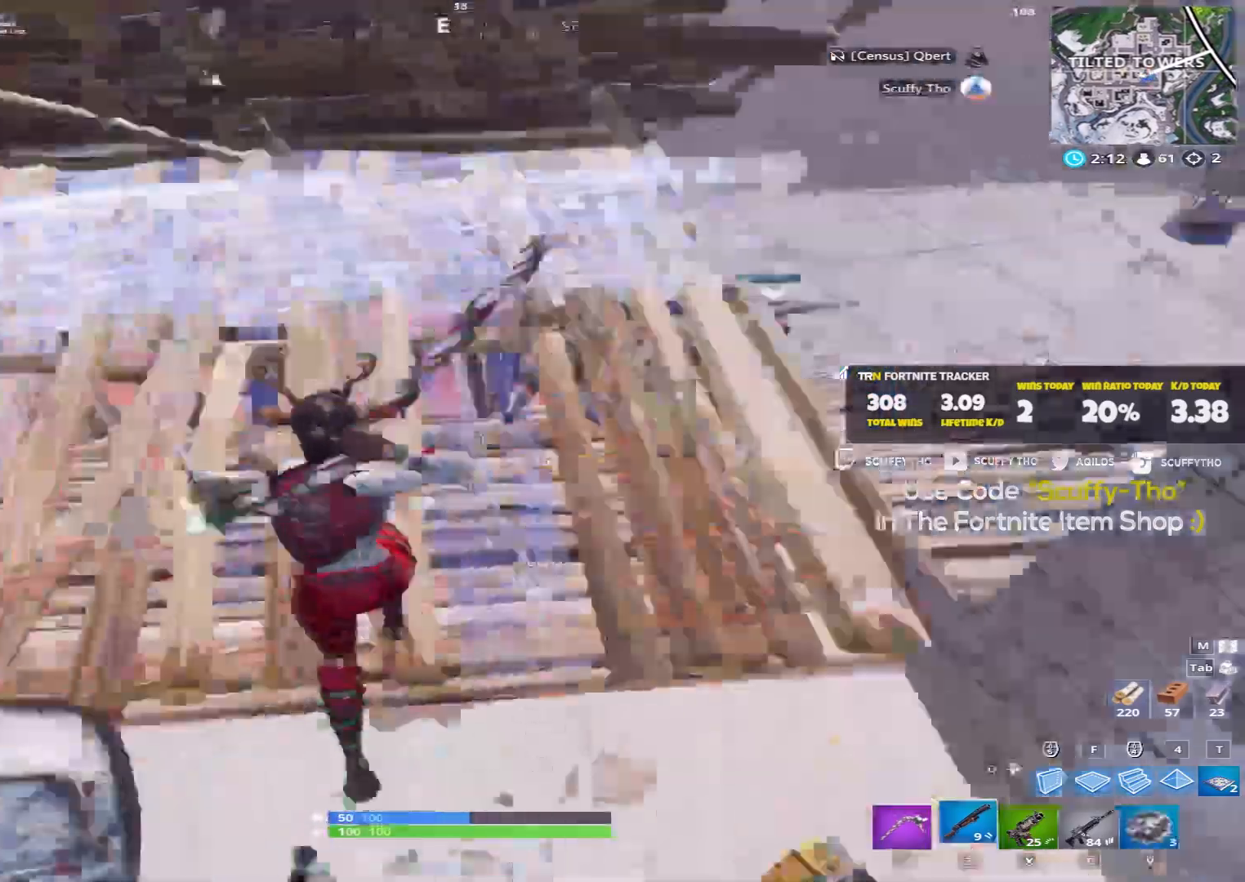
{"keys": ["shift", "w"], "mouse": ["left"], "events": [[33, "a", "down"], [66, "shift", "up"], [100, "a", "up"], [200, "a", "down"], [233, "shift", "down"], [400, "w", "down"], [467, "a", "up"], [467, "mouse_left", "down"]]}
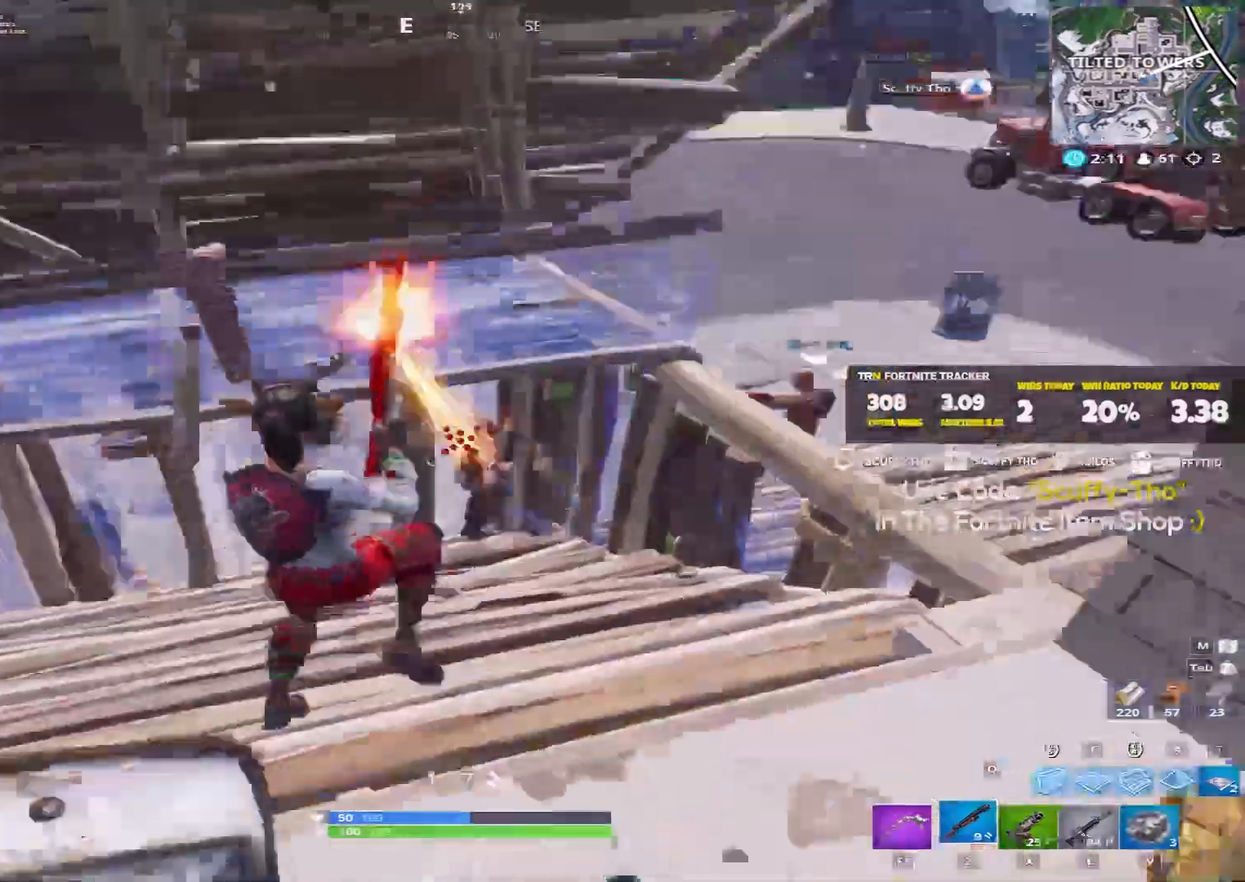
{"keys": ["a", "shift", "w"], "mouse": [], "events": [[67, "mouse_left", "up"], [367, "a", "down"]]}
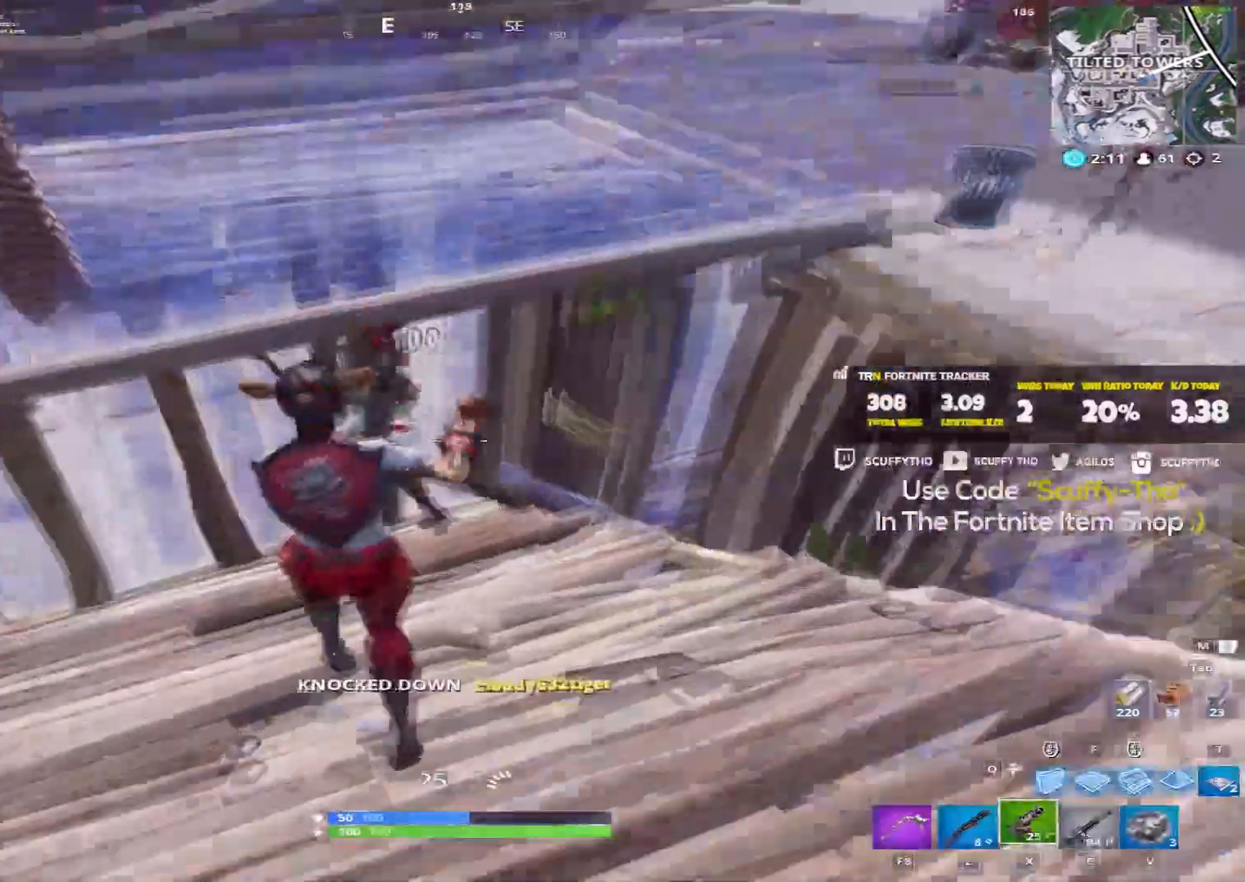
{"keys": [], "mouse": [], "events": [[233, "shift", "up"], [266, "a", "up"], [367, "w", "up"]]}
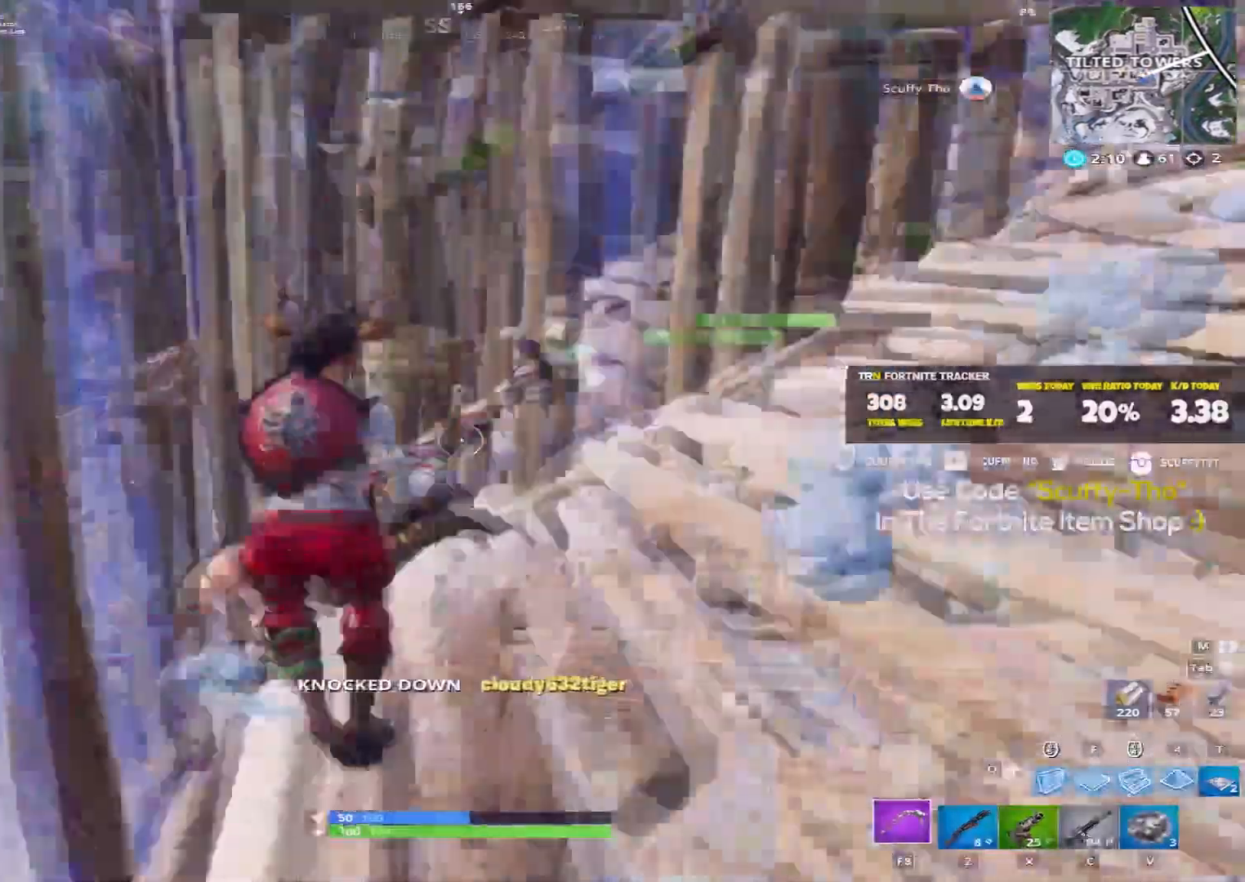
{"keys": ["w"], "mouse": [], "events": [[200, "w", "down"], [334, "mouse_right", "down"], [400, "mouse_right", "up"]]}
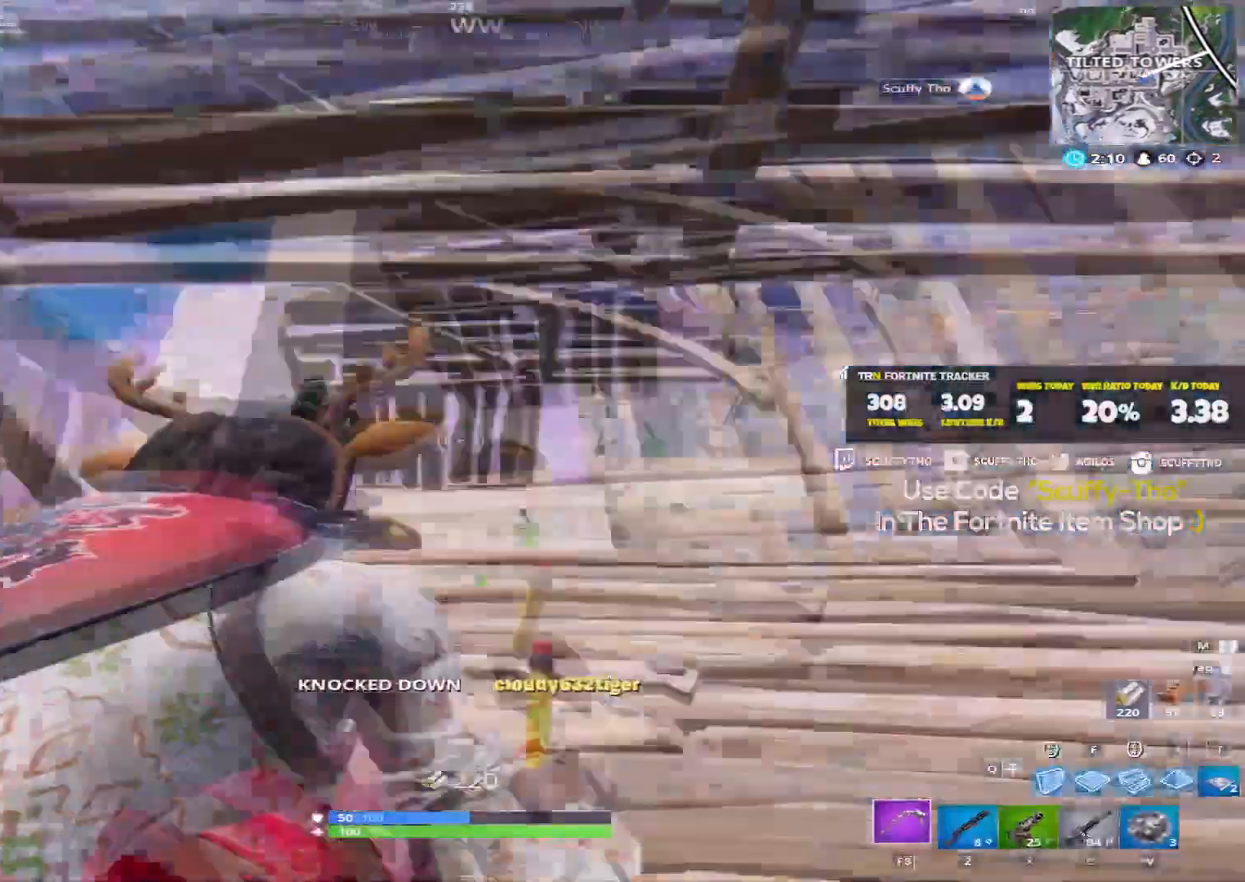
{"keys": ["s"], "mouse": [], "events": [[33, "w", "up"], [100, "a", "down"], [200, "s", "down"], [467, "a", "up"]]}
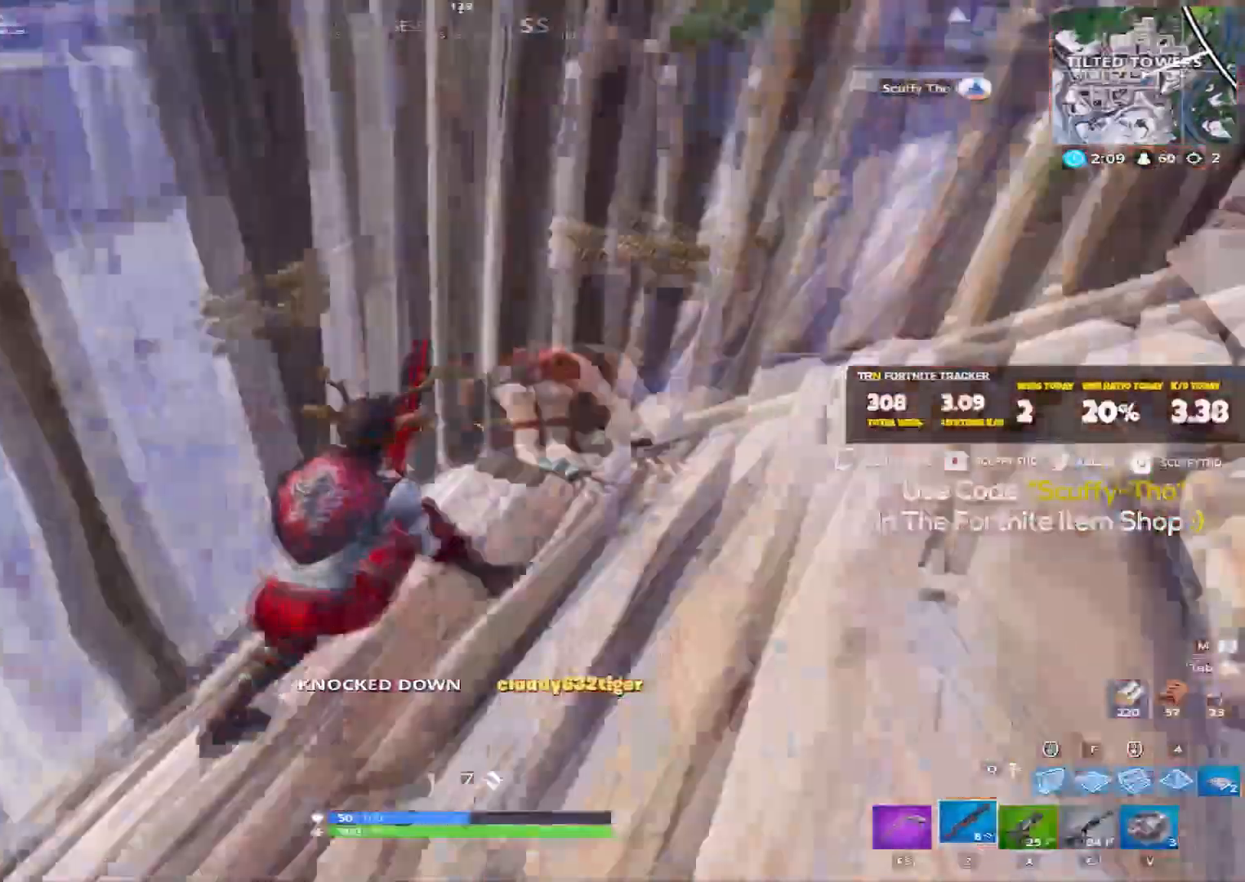
{"keys": ["d"], "mouse": [], "events": [[33, "s", "up"], [400, "d", "down"]]}
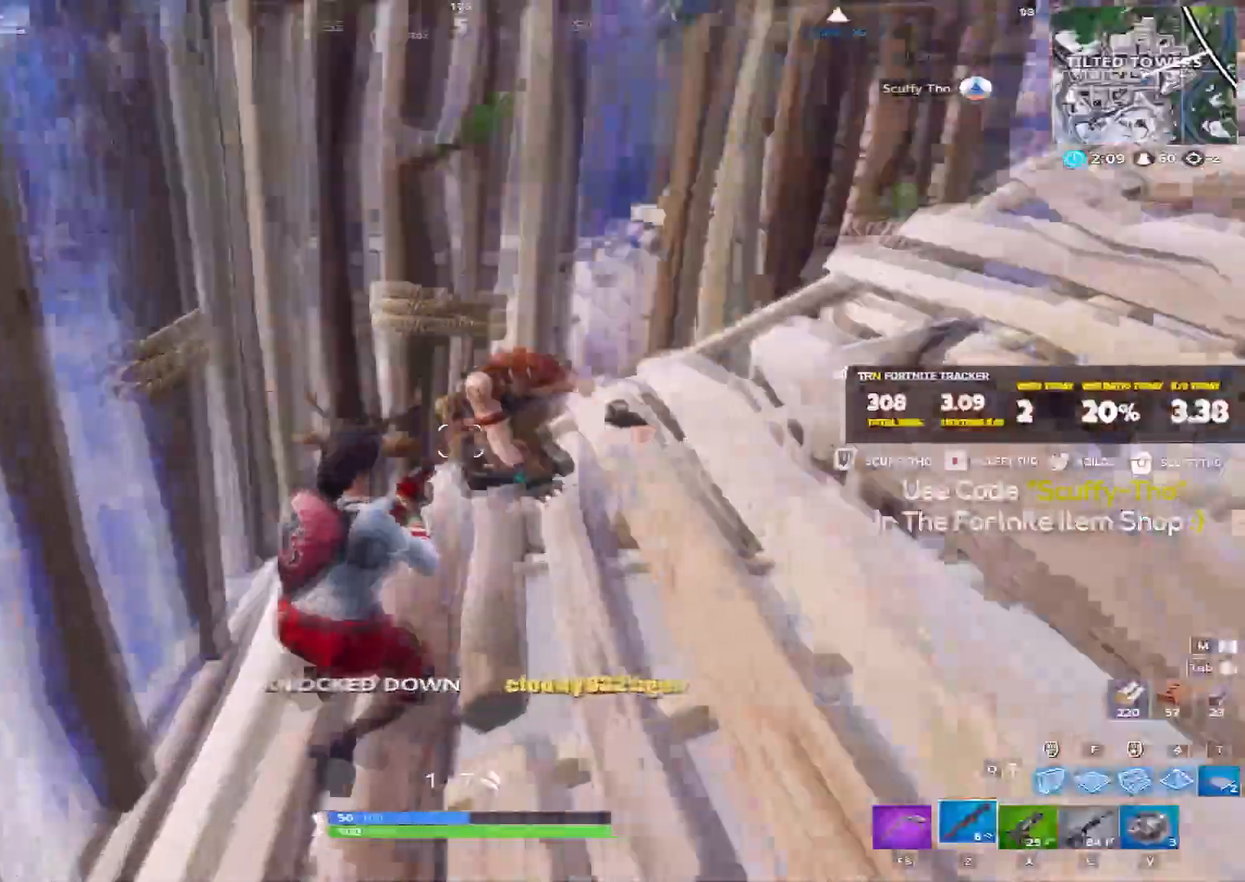
{"keys": ["d"], "mouse": [], "events": [[200, "d", "up"], [300, "mouse_left", "down"], [367, "mouse_left", "up"], [400, "d", "down"]]}
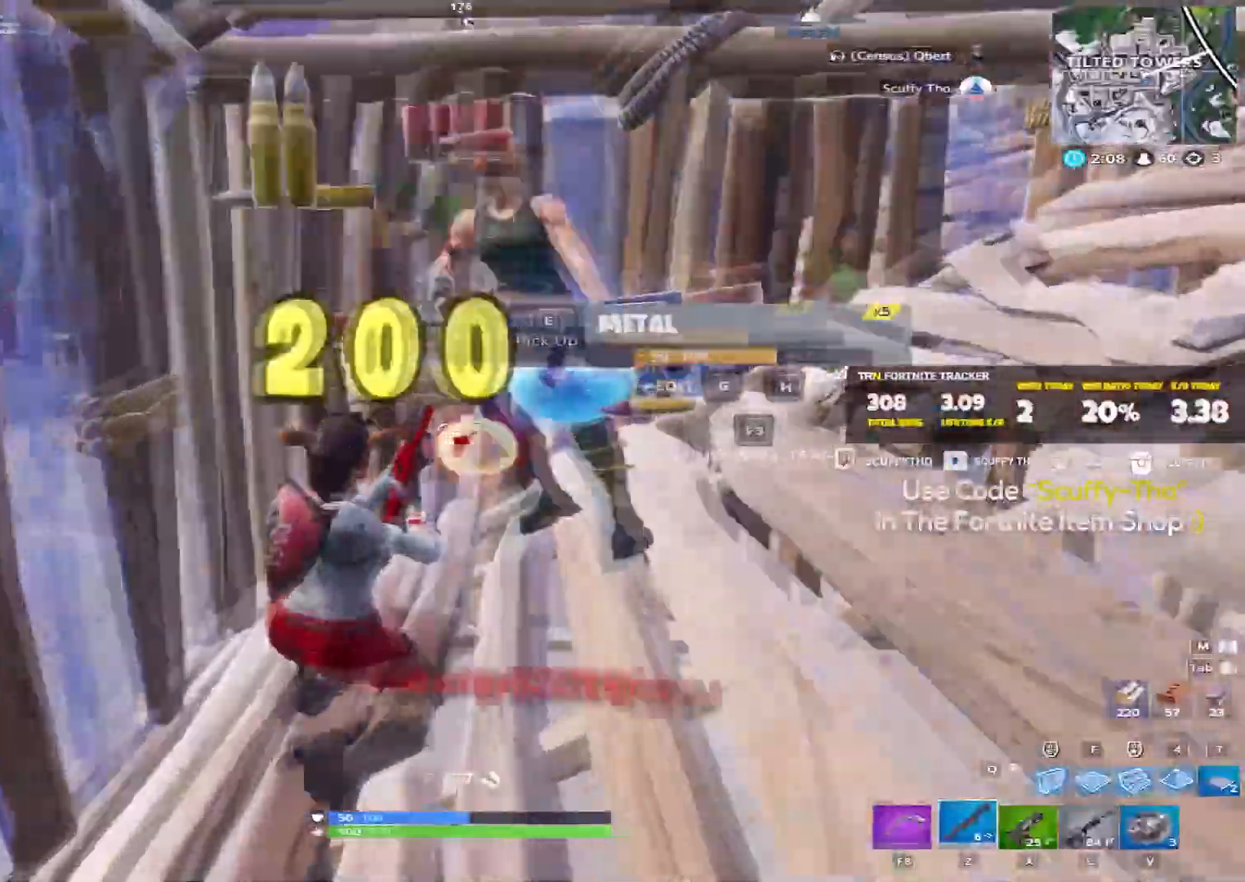
{"keys": ["a", "shift", "w"], "mouse": [], "events": [[33, "w", "down"], [134, "d", "up"], [200, "a", "down"], [200, "shift", "down"]]}
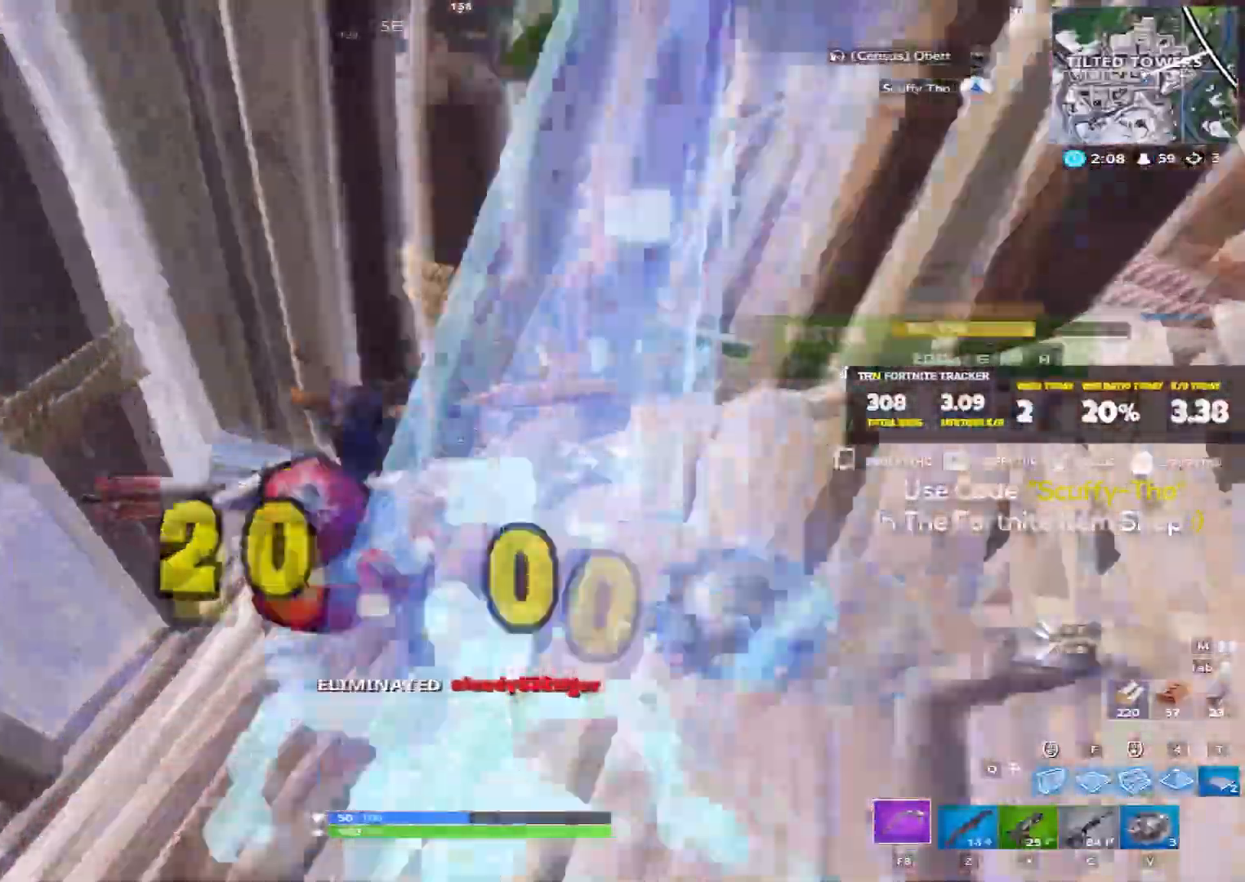
{"keys": ["shift", "w"], "mouse": [], "events": [[200, "a", "up"]]}
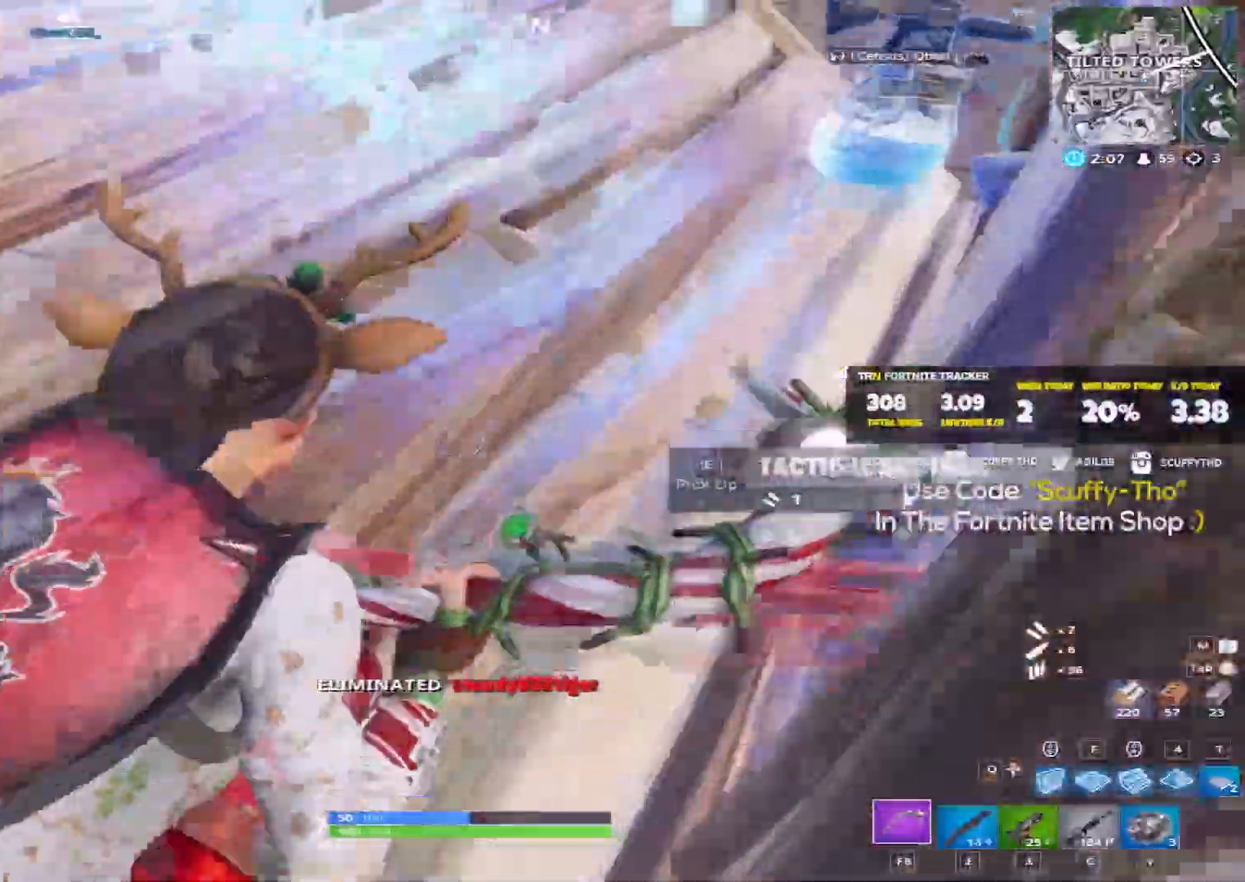
{"keys": ["e", "w"], "mouse": [], "events": [[167, "d", "down"], [334, "d", "up"], [400, "shift", "up"], [501, "e", "down"]]}
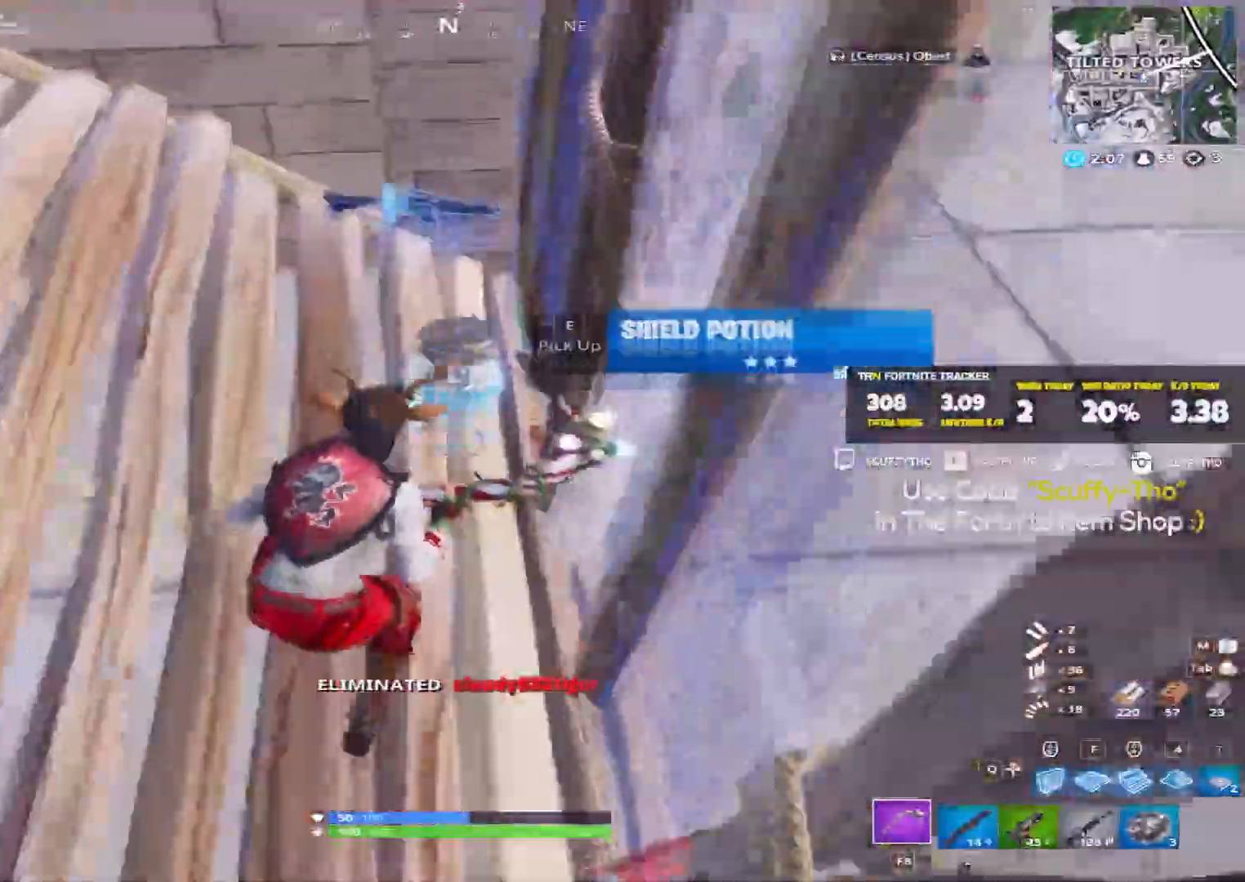
{"keys": ["d", "shift", "w"], "mouse": [], "events": [[66, "w", "up"], [133, "e", "up"], [166, "w", "down"], [200, "a", "down"], [266, "w", "up"], [300, "a", "up"], [333, "d", "down"], [433, "w", "down"], [500, "shift", "down"]]}
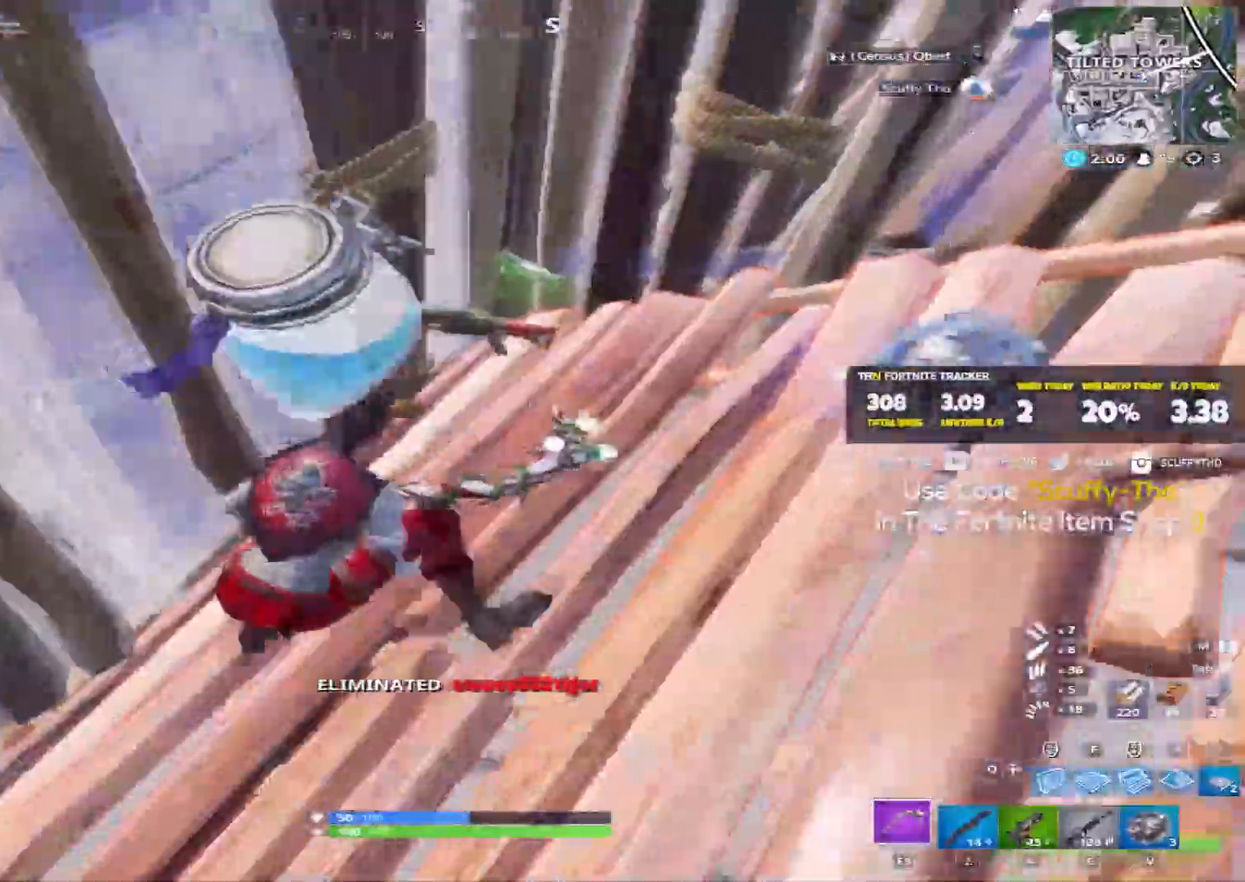
{"keys": ["d"], "mouse": [], "events": [[67, "a", "down"], [100, "a", "up"], [234, "w", "up"], [267, "shift", "up"], [334, "d", "up"], [400, "d", "down"]]}
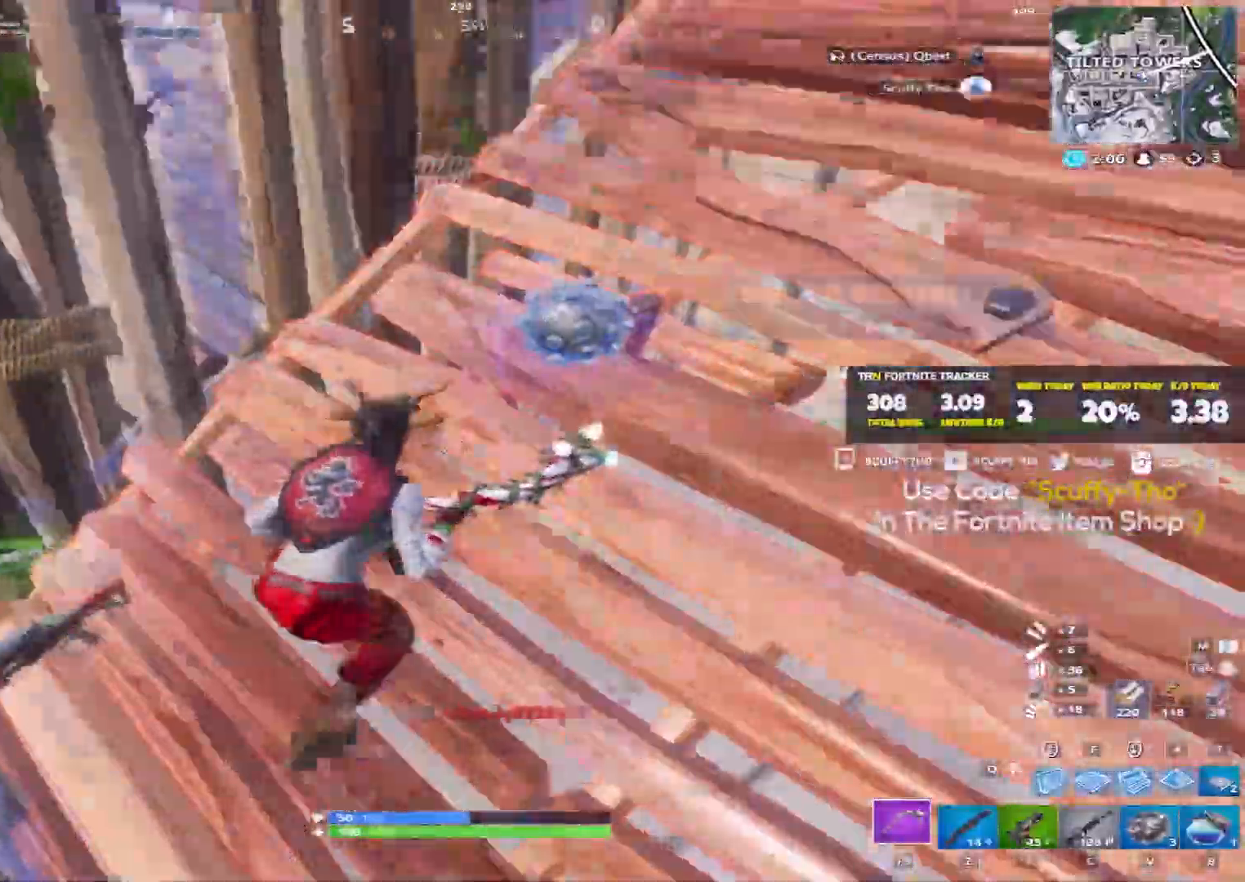
{"keys": ["a", "shift"], "mouse": [], "events": [[133, "d", "up"], [200, "w", "down"], [233, "e", "down"], [367, "e", "up"], [367, "w", "up"], [400, "shift", "down"], [467, "a", "down"]]}
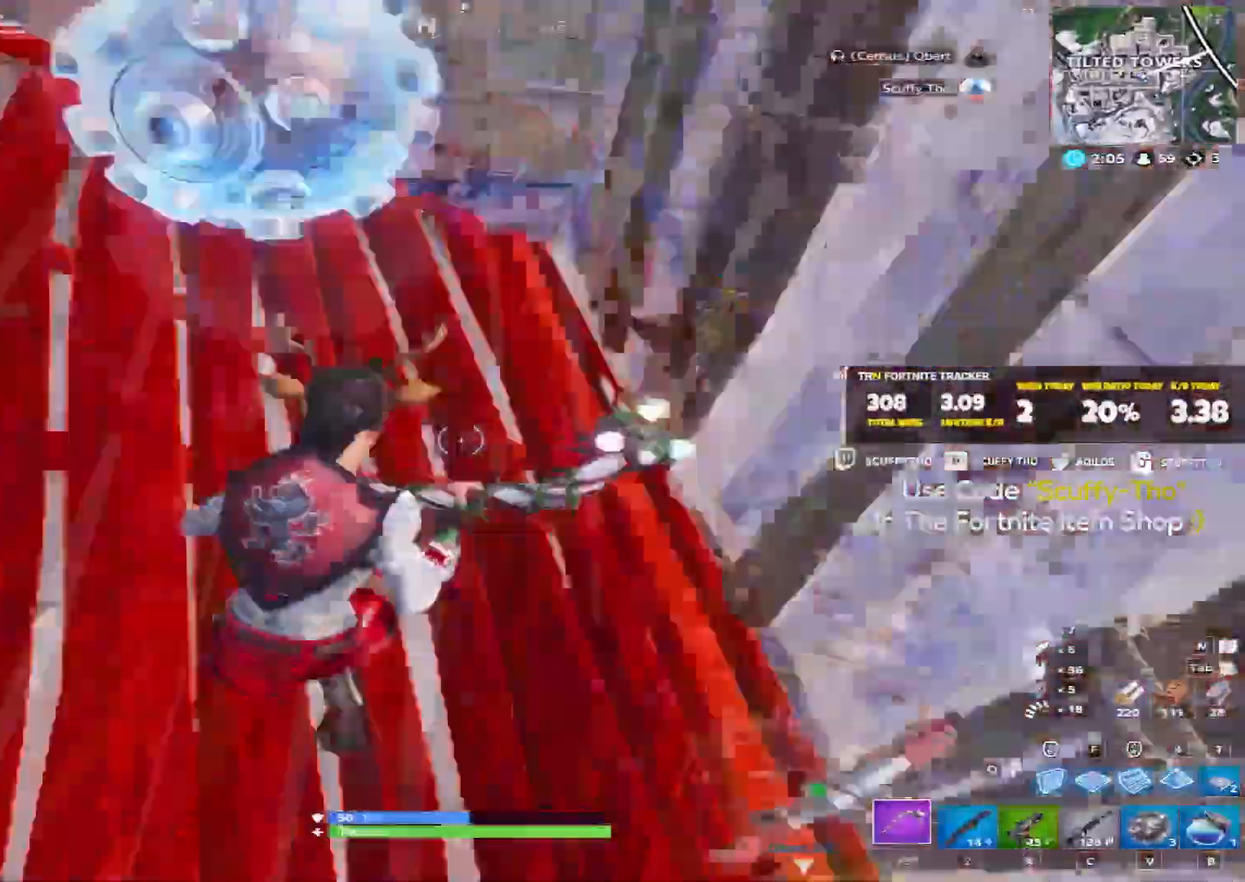
{"keys": ["w"], "mouse": [], "events": [[67, "w", "down"], [300, "a", "up"], [300, "c", "down"], [400, "c", "up"], [501, "shift", "up"]]}
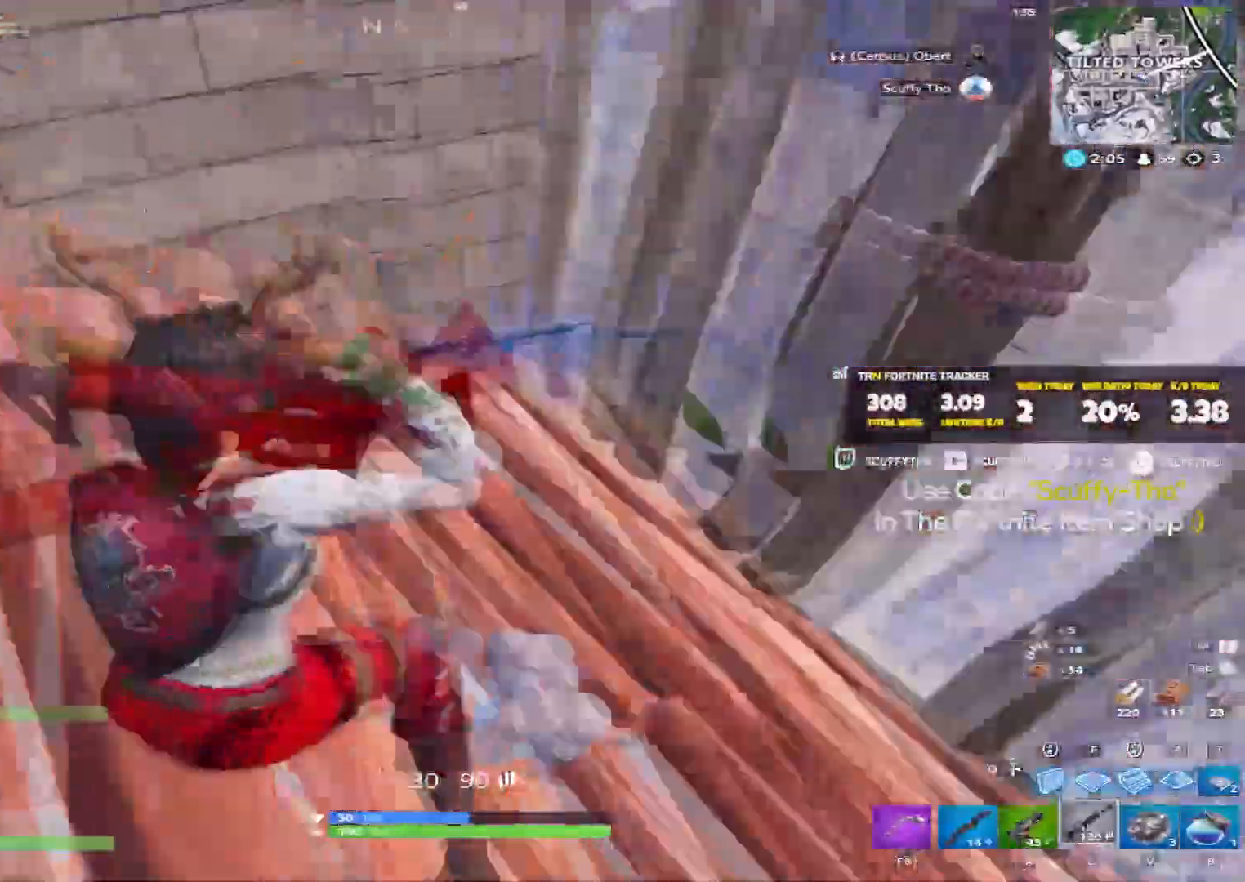
{"keys": ["shift", "w"], "mouse": [], "events": [[200, "e", "down"], [266, "e", "up"], [367, "shift", "down"]]}
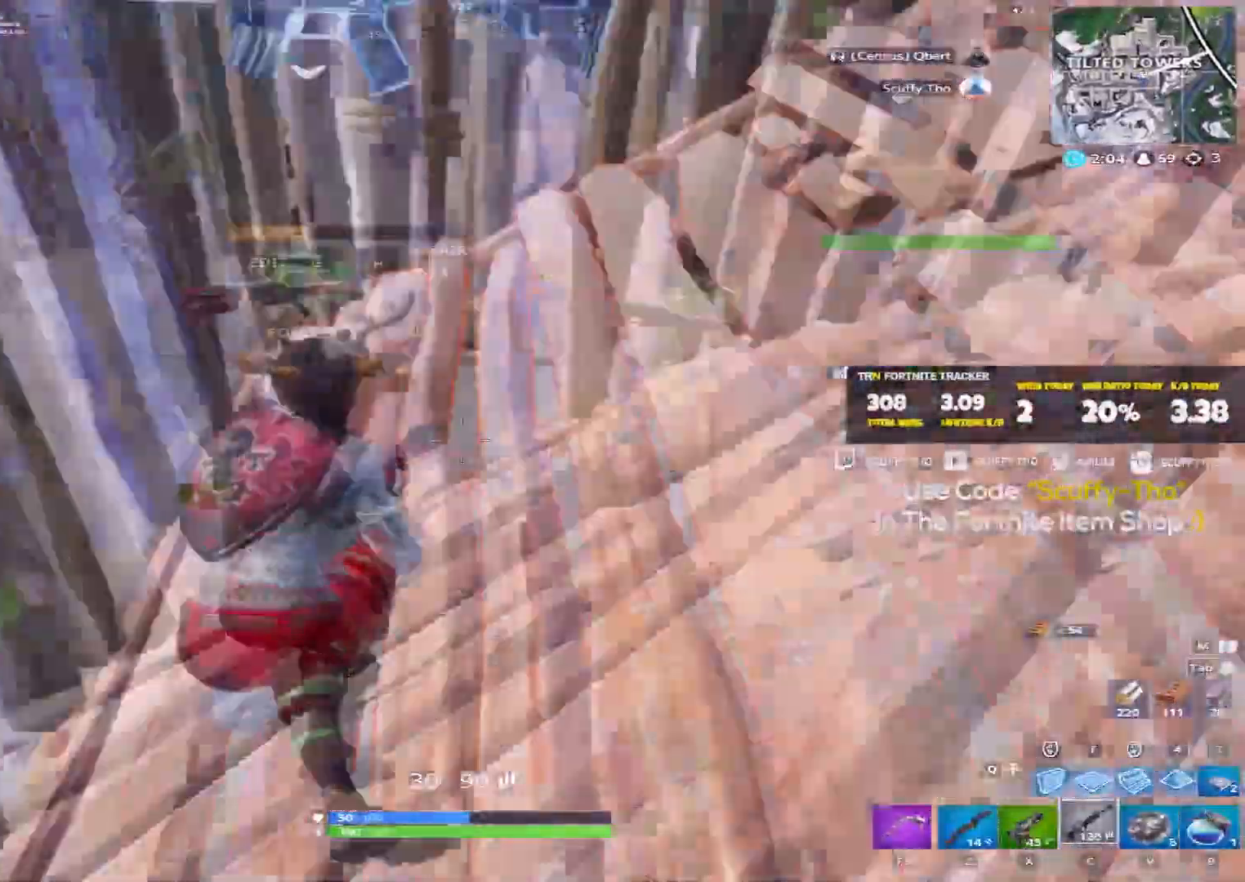
{"keys": ["shift", "w"], "mouse": [], "events": []}
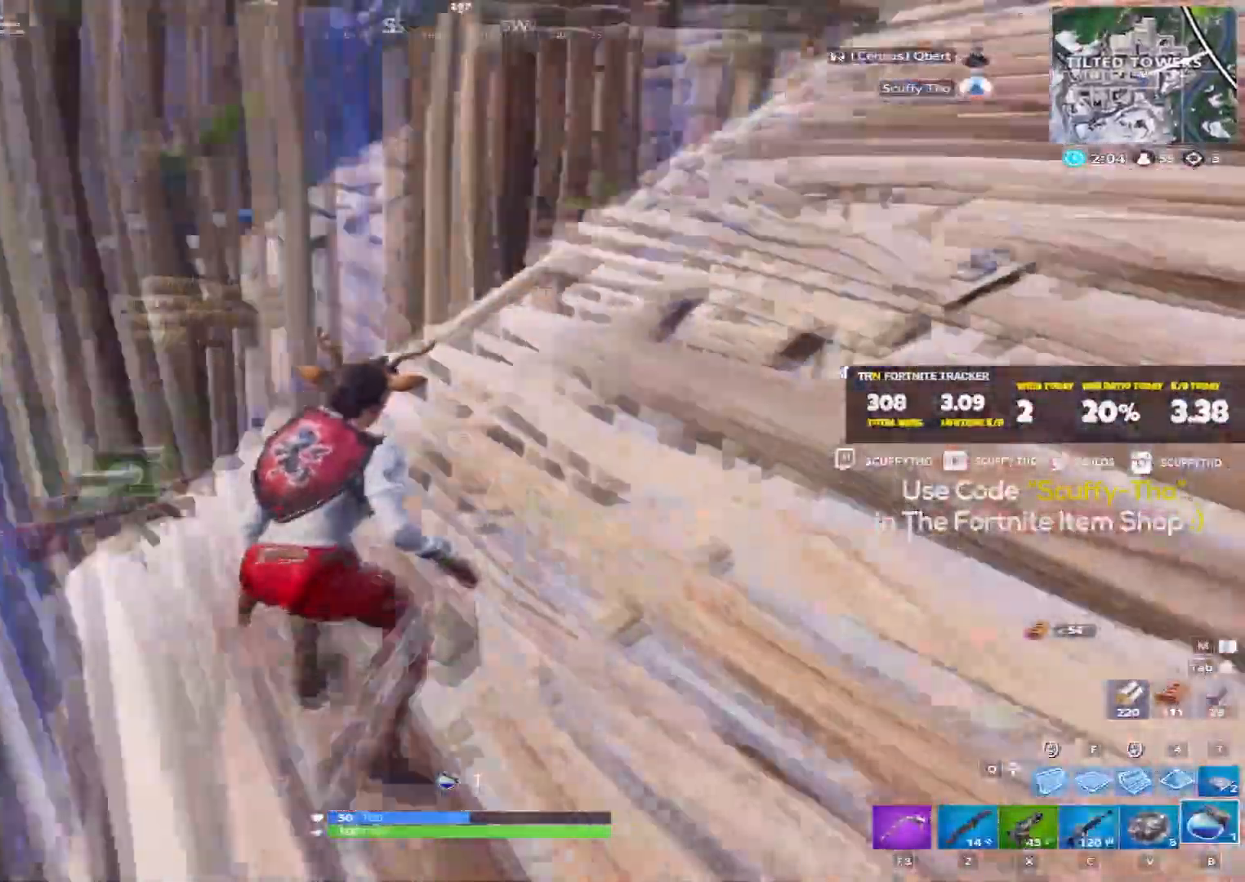
{"keys": ["d"], "mouse": [], "events": [[33, "a", "down"], [266, "a", "up"], [300, "shift", "up"], [400, "d", "down"], [433, "w", "up"]]}
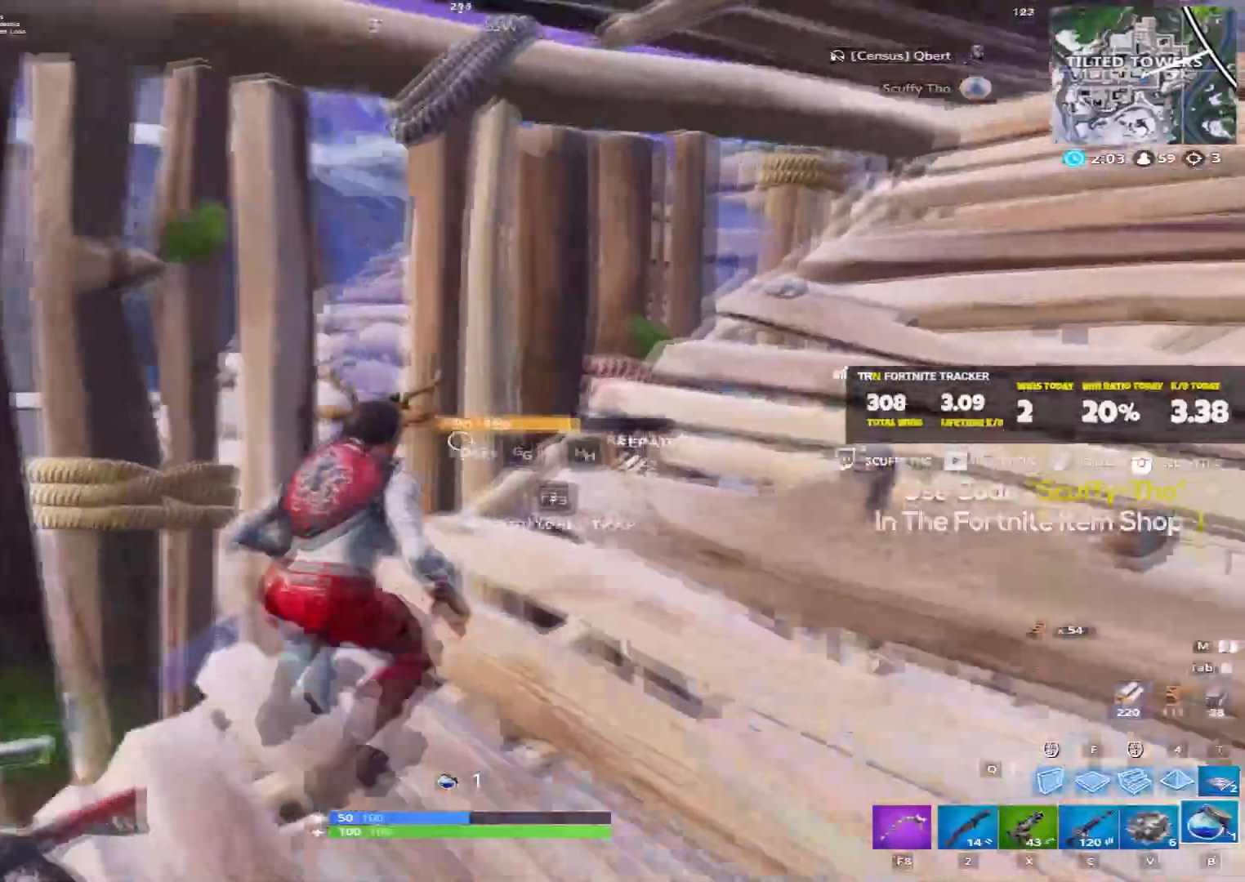
{"keys": ["a"], "mouse": [], "events": [[133, "d", "up"], [167, "a", "down"], [267, "a", "up"], [267, "d", "down"], [367, "d", "up"], [434, "a", "down"]]}
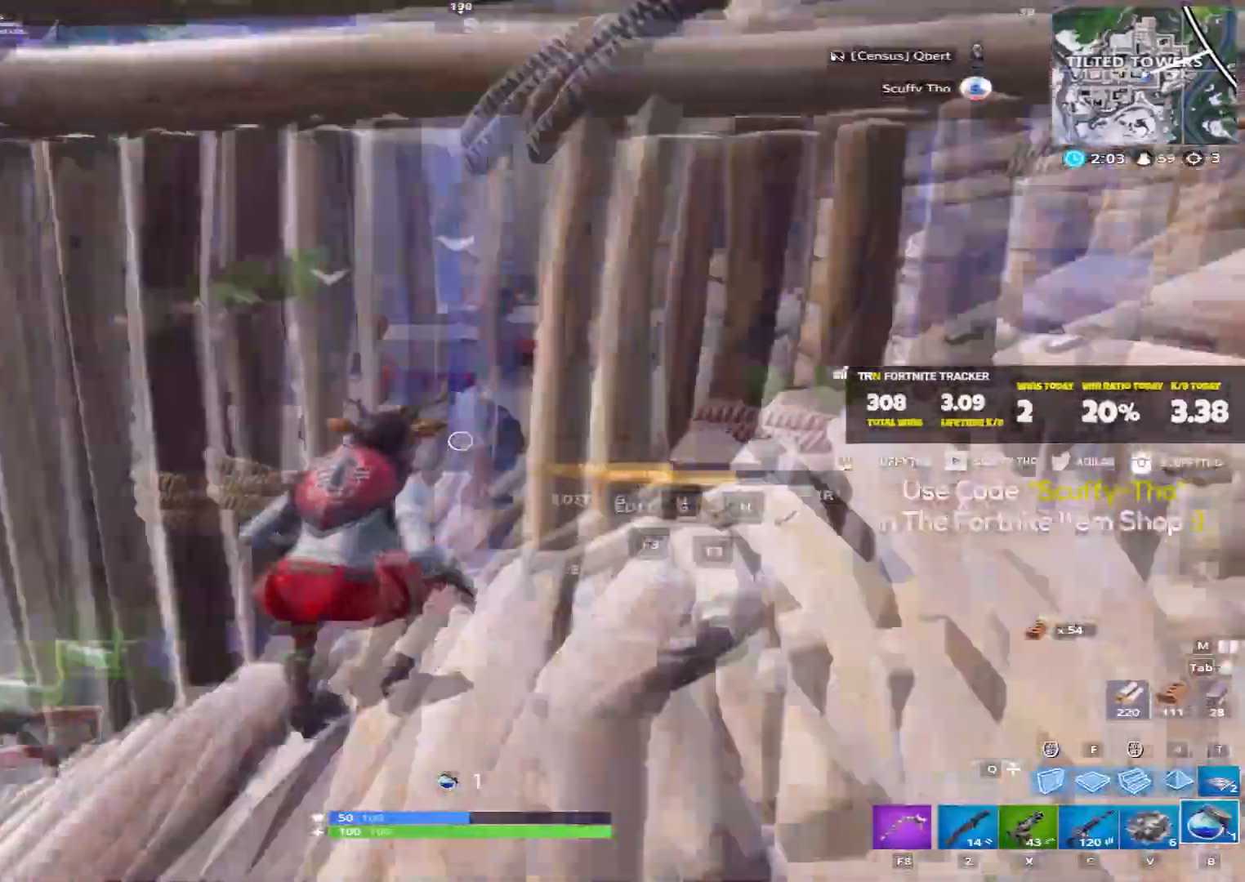
{"keys": ["a"], "mouse": [], "events": [[200, "a", "up"], [467, "a", "down"]]}
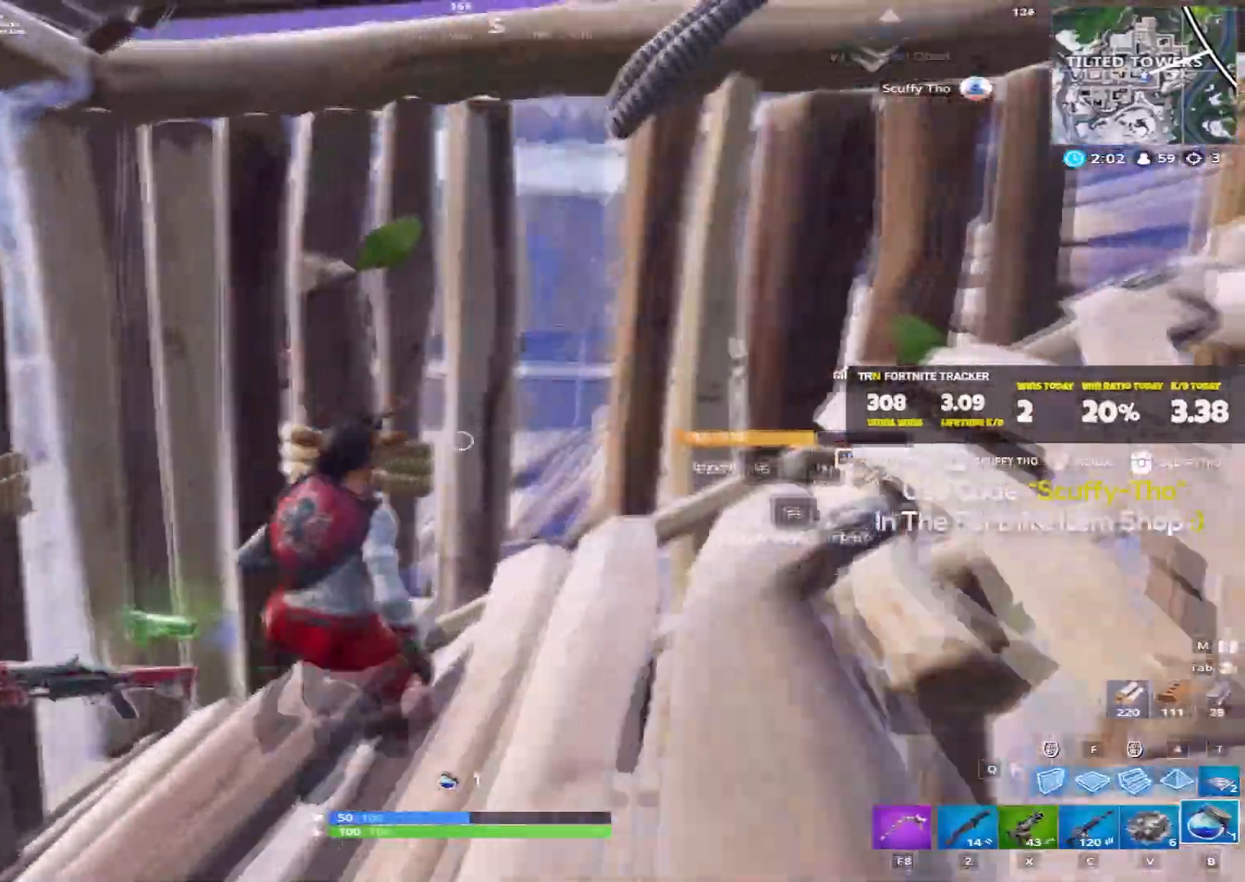
{"keys": [], "mouse": [], "events": [[67, "s", "down"], [100, "a", "up"], [400, "d", "down"], [400, "s", "up"], [501, "d", "up"]]}
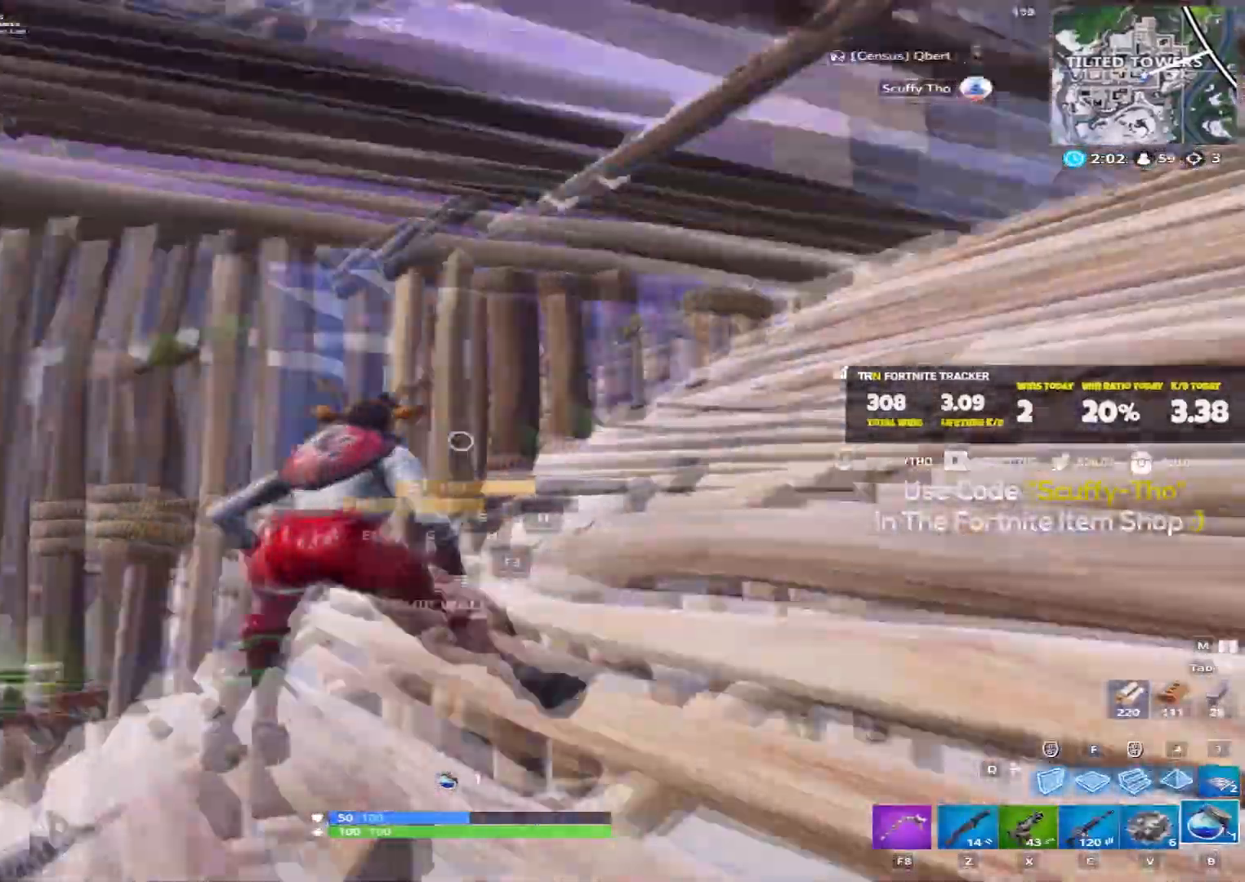
{"keys": [], "mouse": [], "events": [[200, "d", "down"], [266, "d", "up"], [300, "a", "down"], [300, "mouse_left", "down"], [400, "a", "up"], [400, "d", "down"], [400, "mouse_left", "up"], [500, "d", "up"]]}